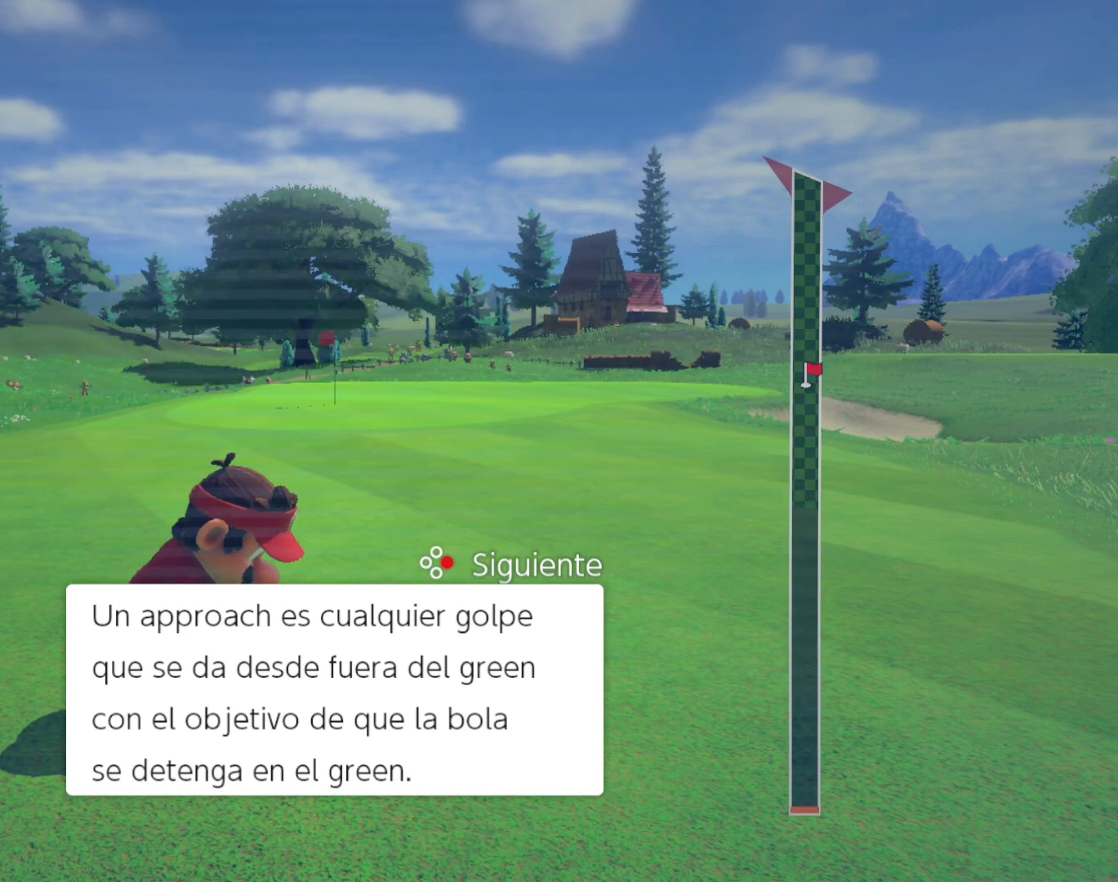
Gameplay with a controller (Nintendo layout); each line is a JSON object with the inputs held at the frame after it. "events" lists button and stick changes between this image and that frame as [ms after this image, input, new state], when the widget could be followed in between. Not read: L2 L3 R2 R3 left_stick right_stick.
{"buttons": [], "events": []}
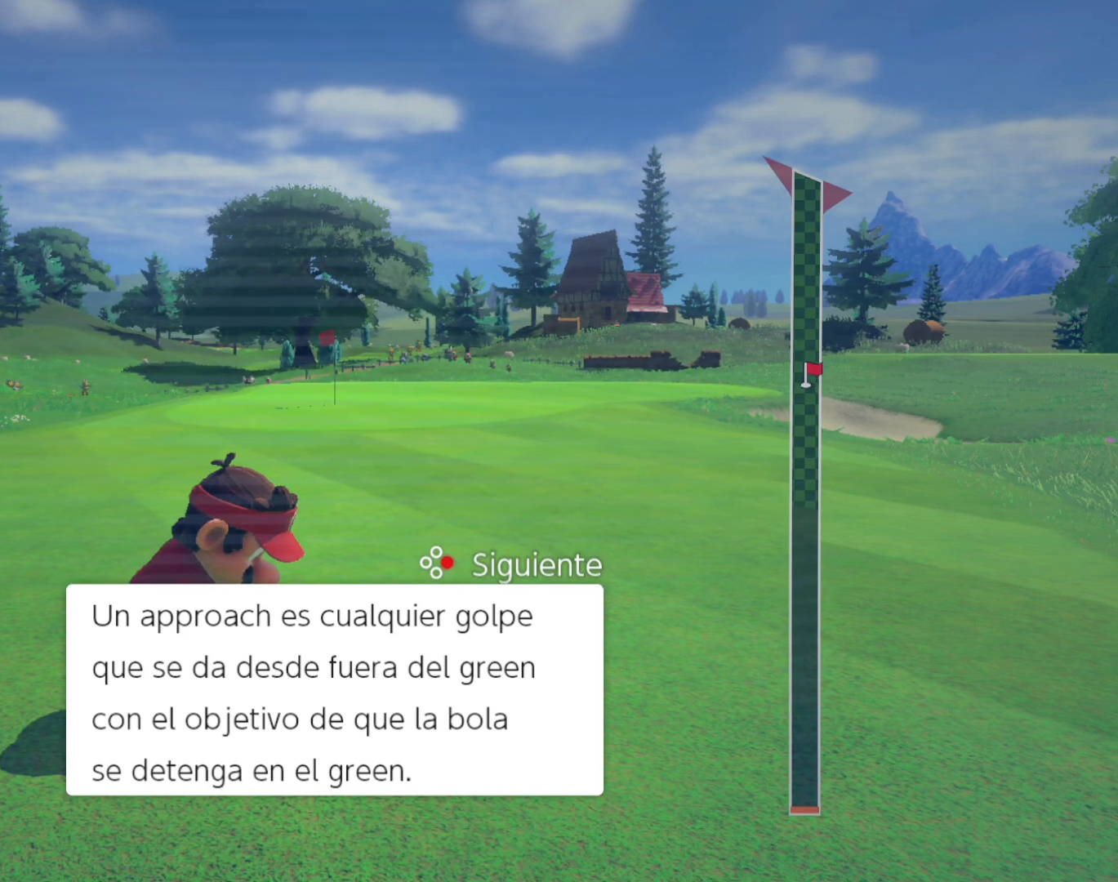
{"buttons": [], "events": []}
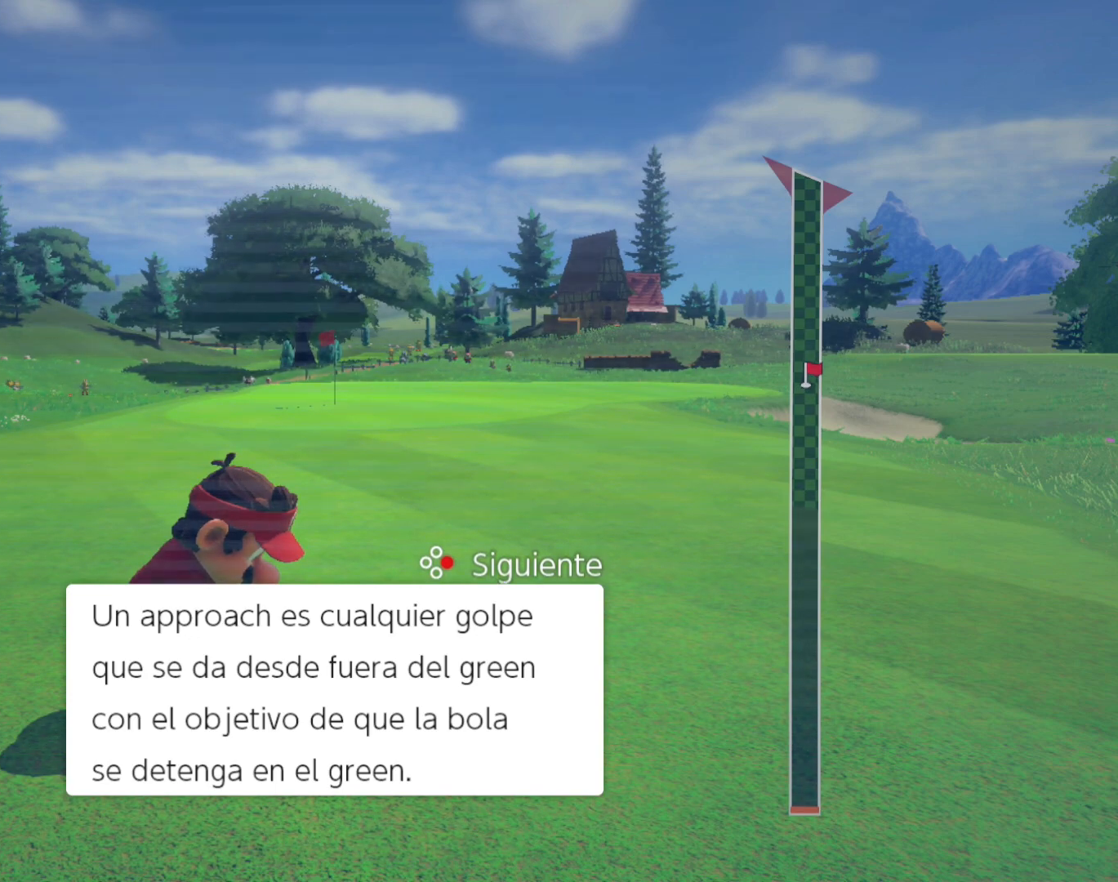
{"buttons": ["Y"], "events": [[501, "Y", "down"]]}
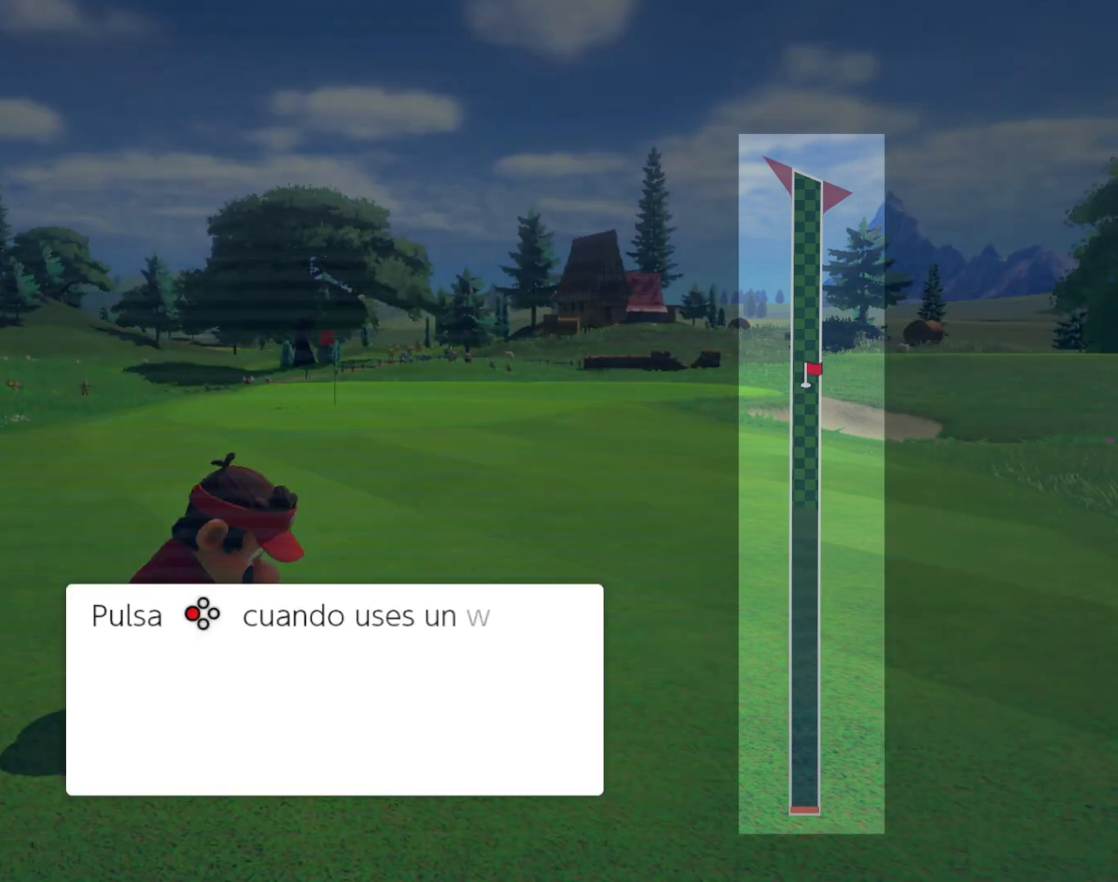
{"buttons": ["Y"], "events": []}
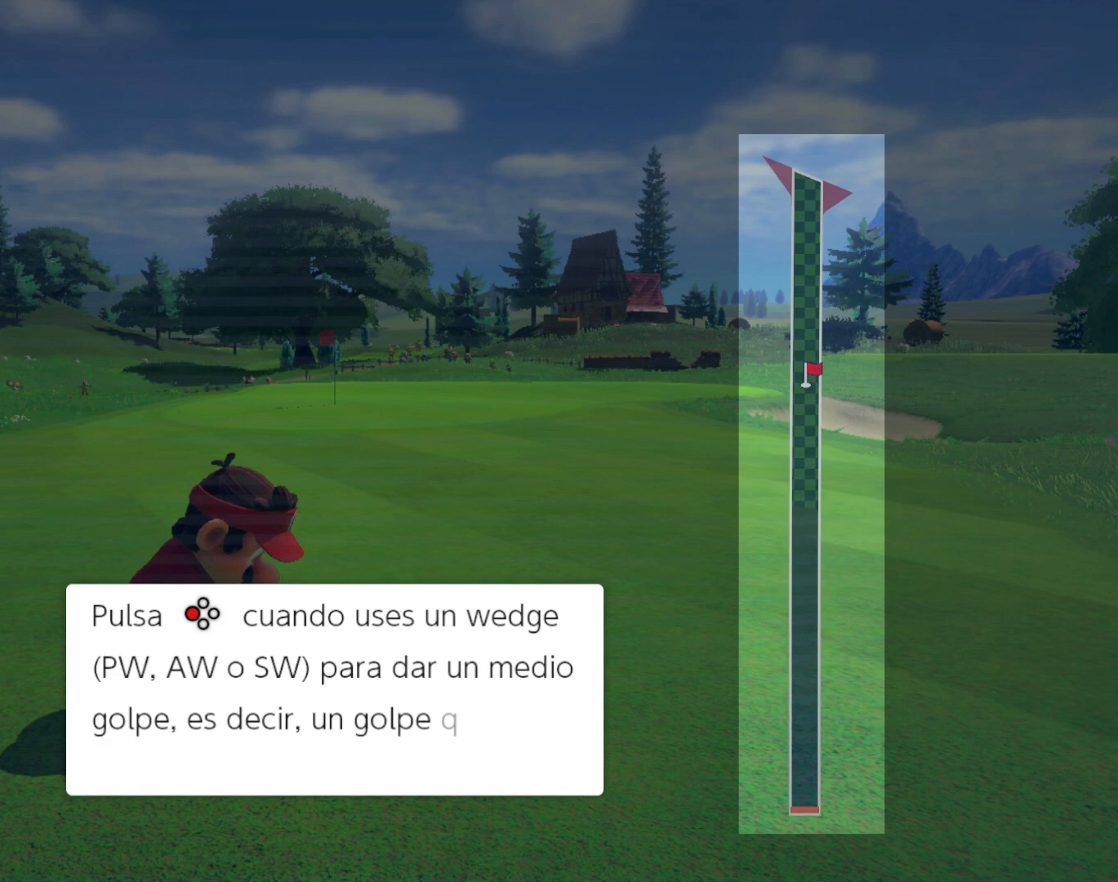
{"buttons": ["Y"], "events": []}
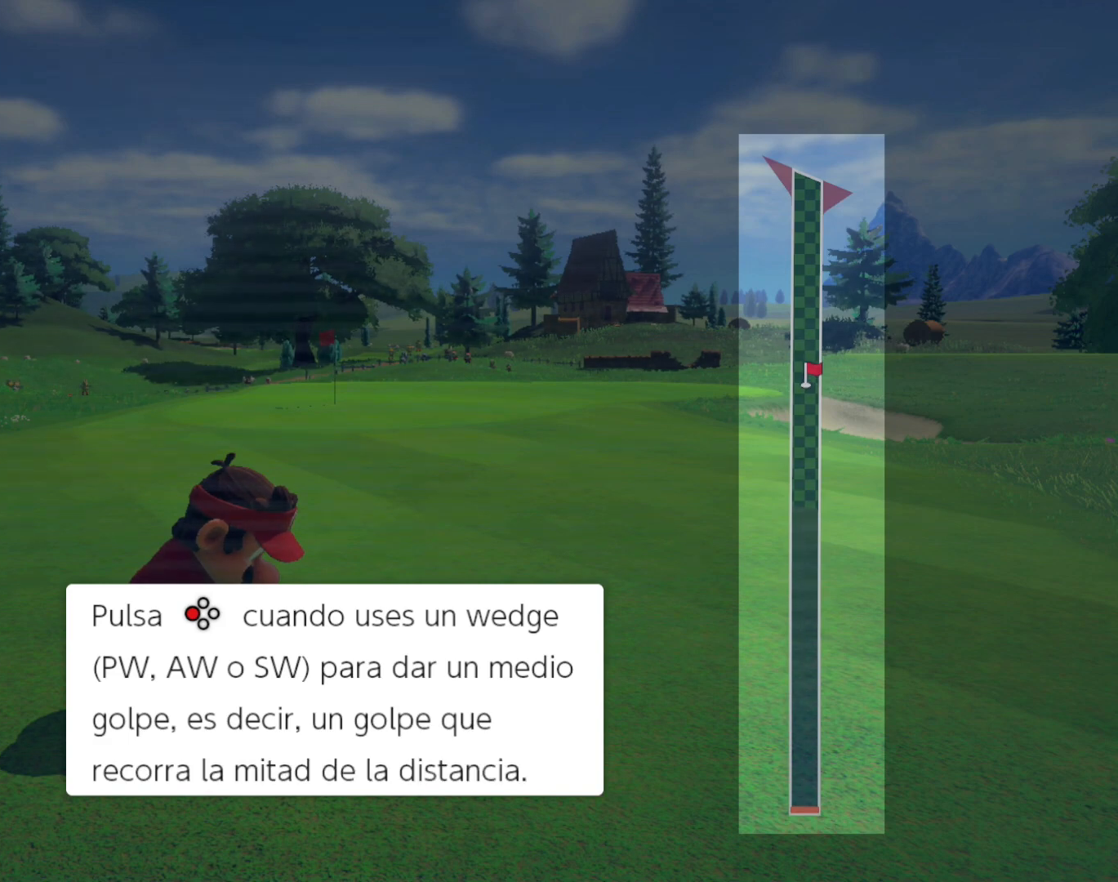
{"buttons": ["Y"], "events": []}
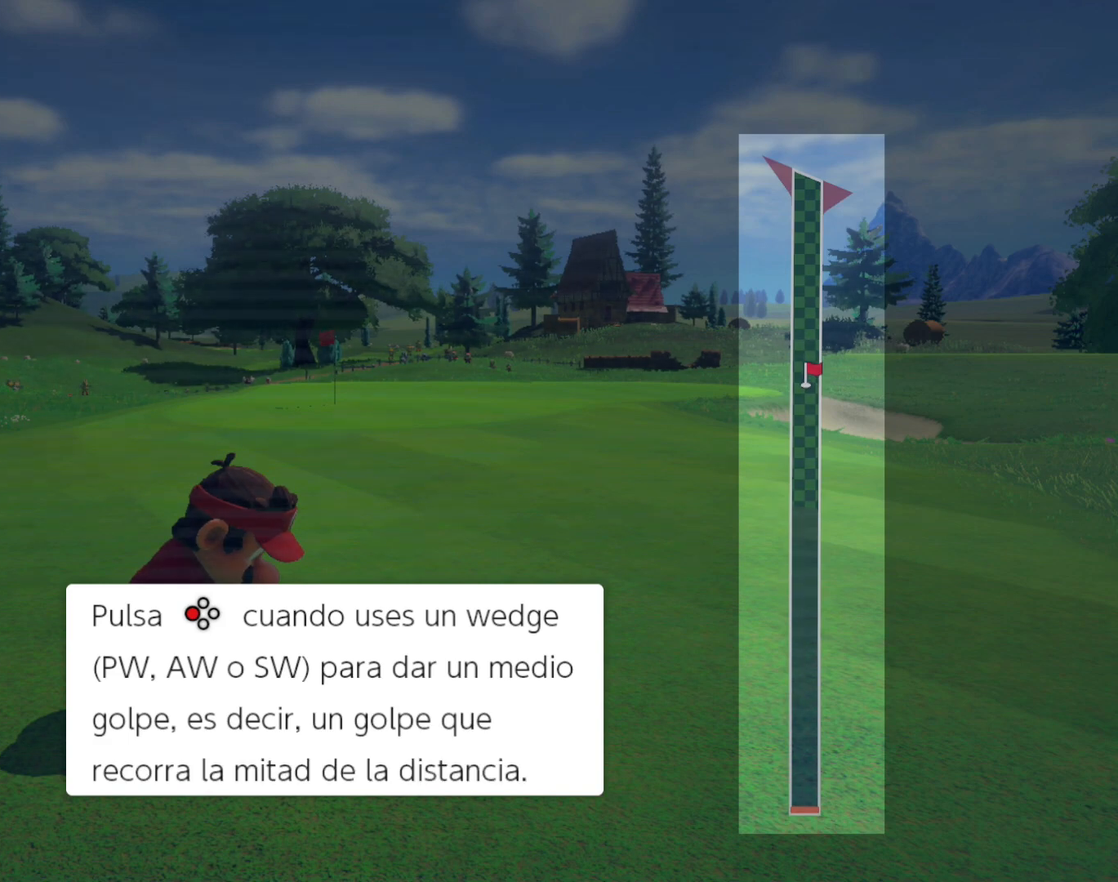
{"buttons": [], "events": [[367, "Y", "up"]]}
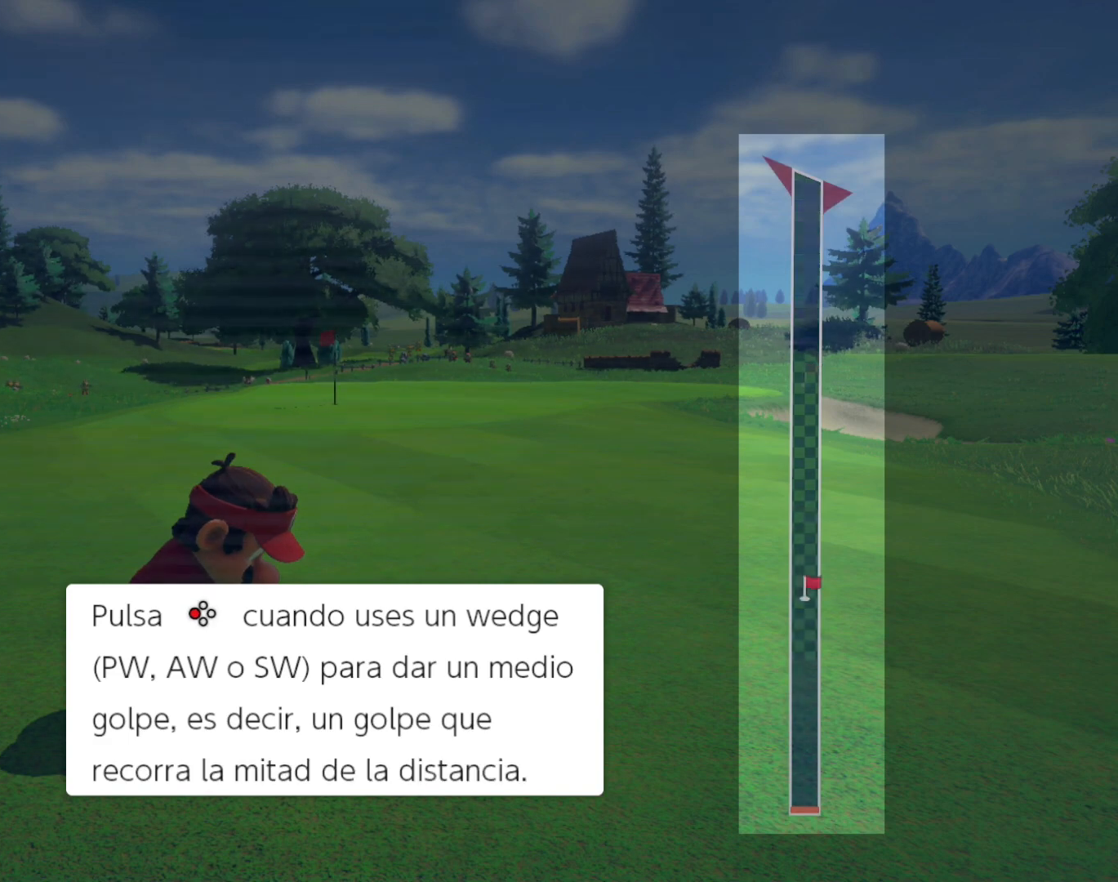
{"buttons": [], "events": []}
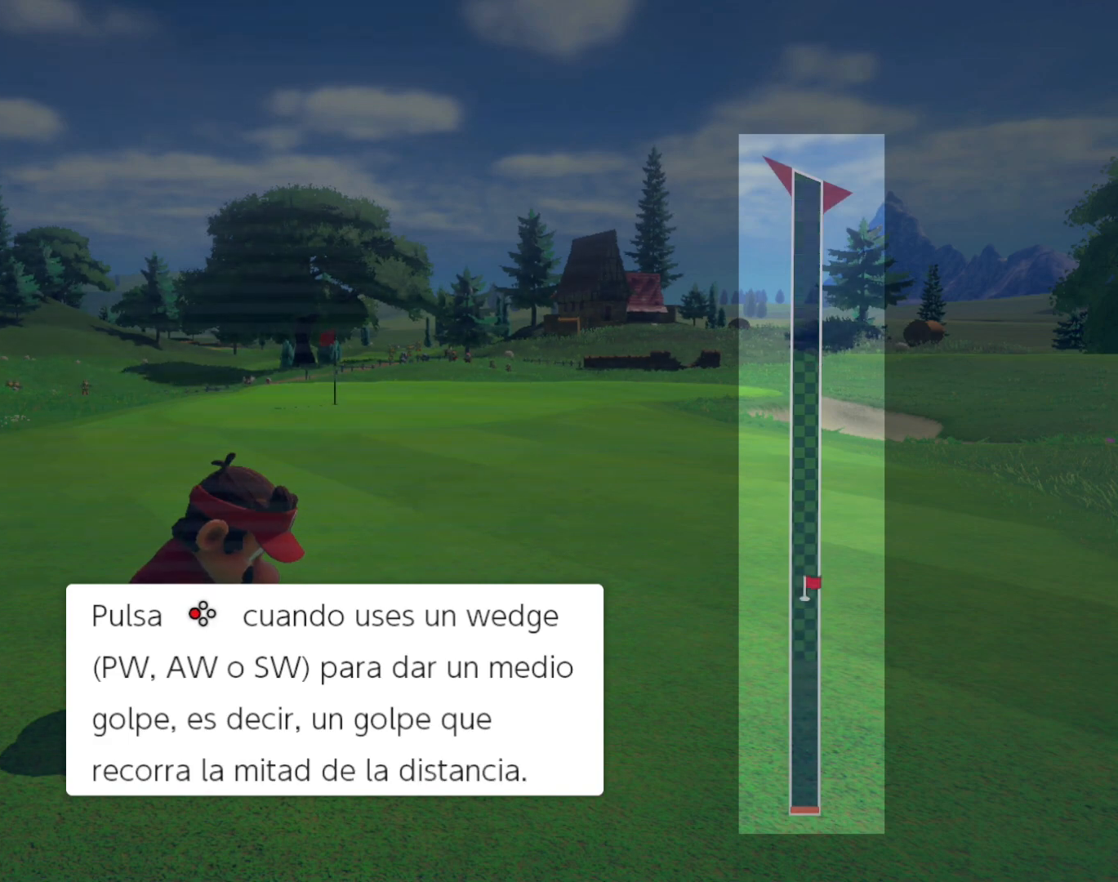
{"buttons": [], "events": []}
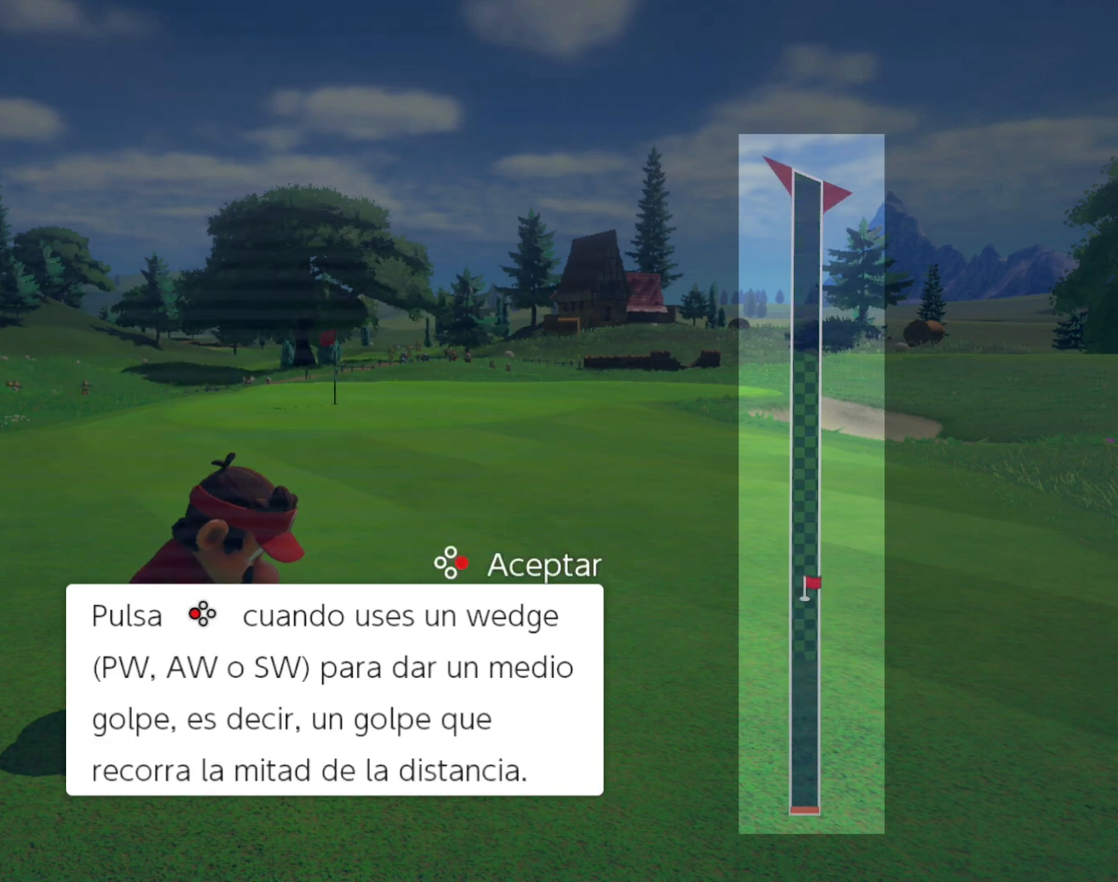
{"buttons": [], "events": []}
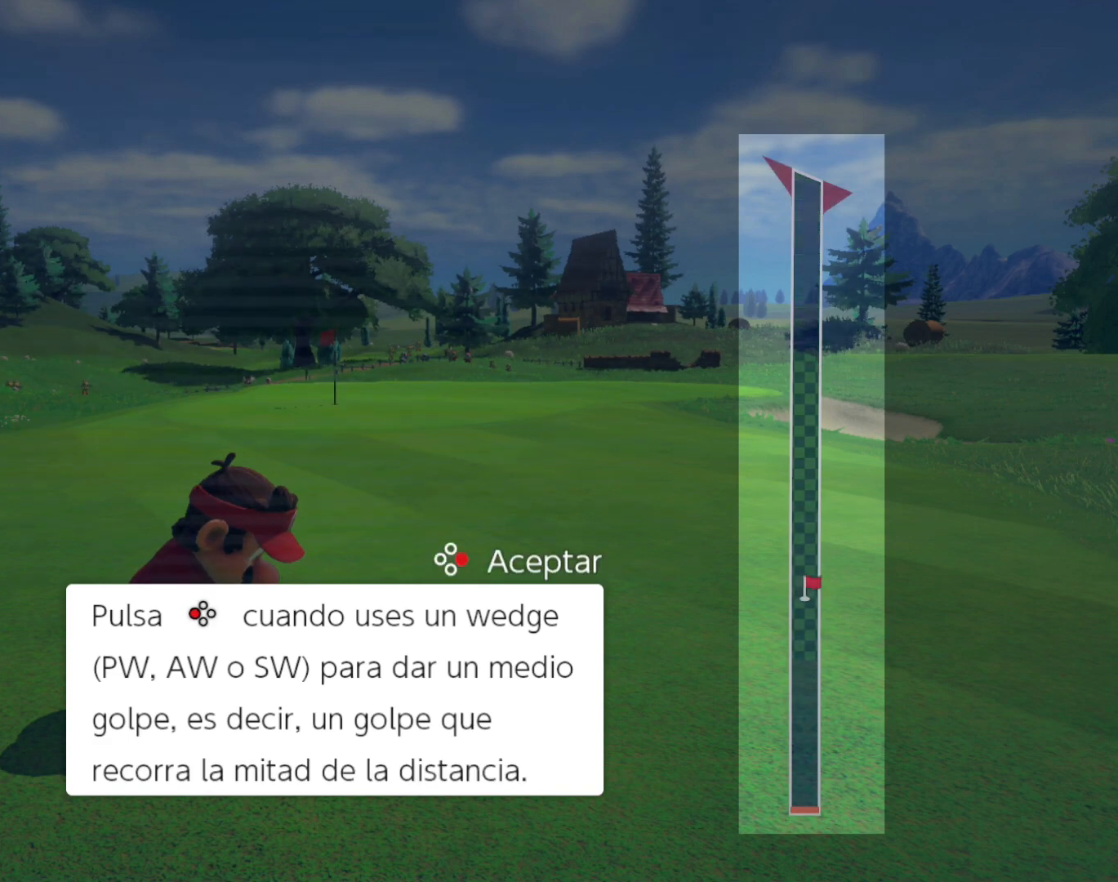
{"buttons": ["Y"], "events": [[467, "Y", "down"]]}
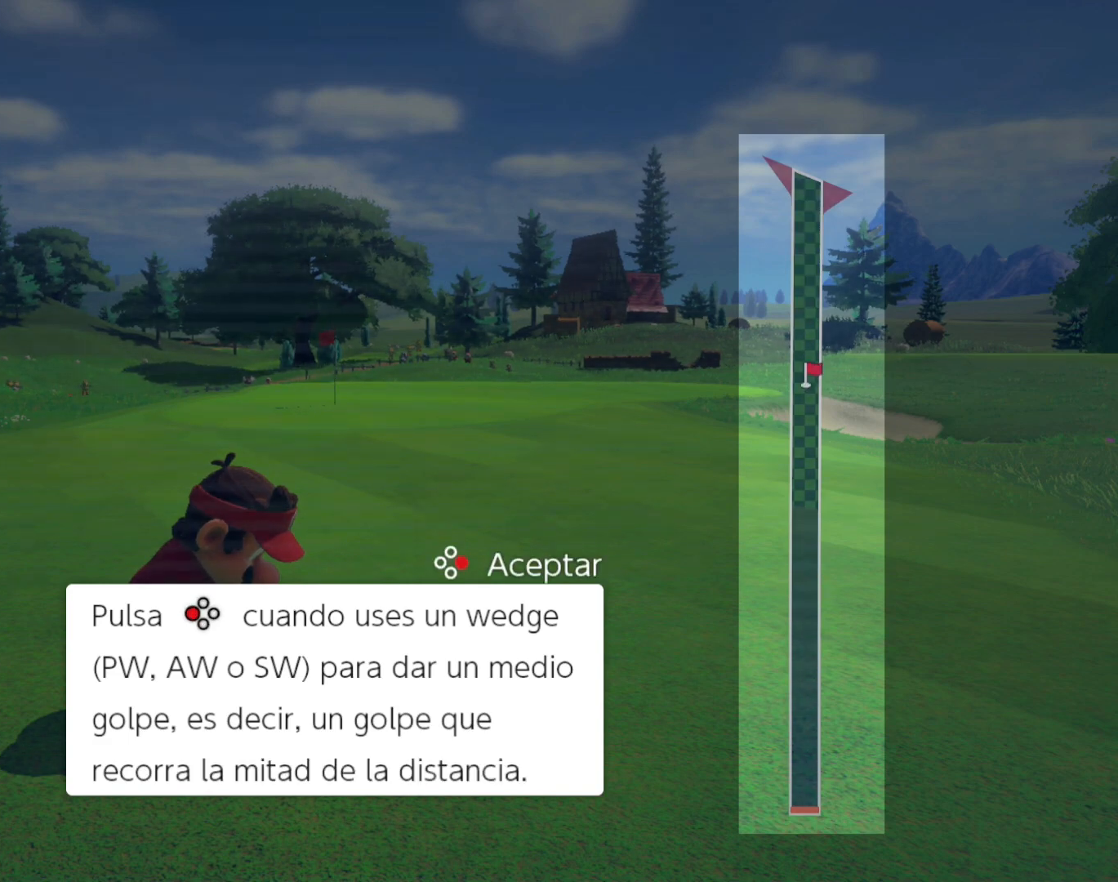
{"buttons": ["Y"], "events": []}
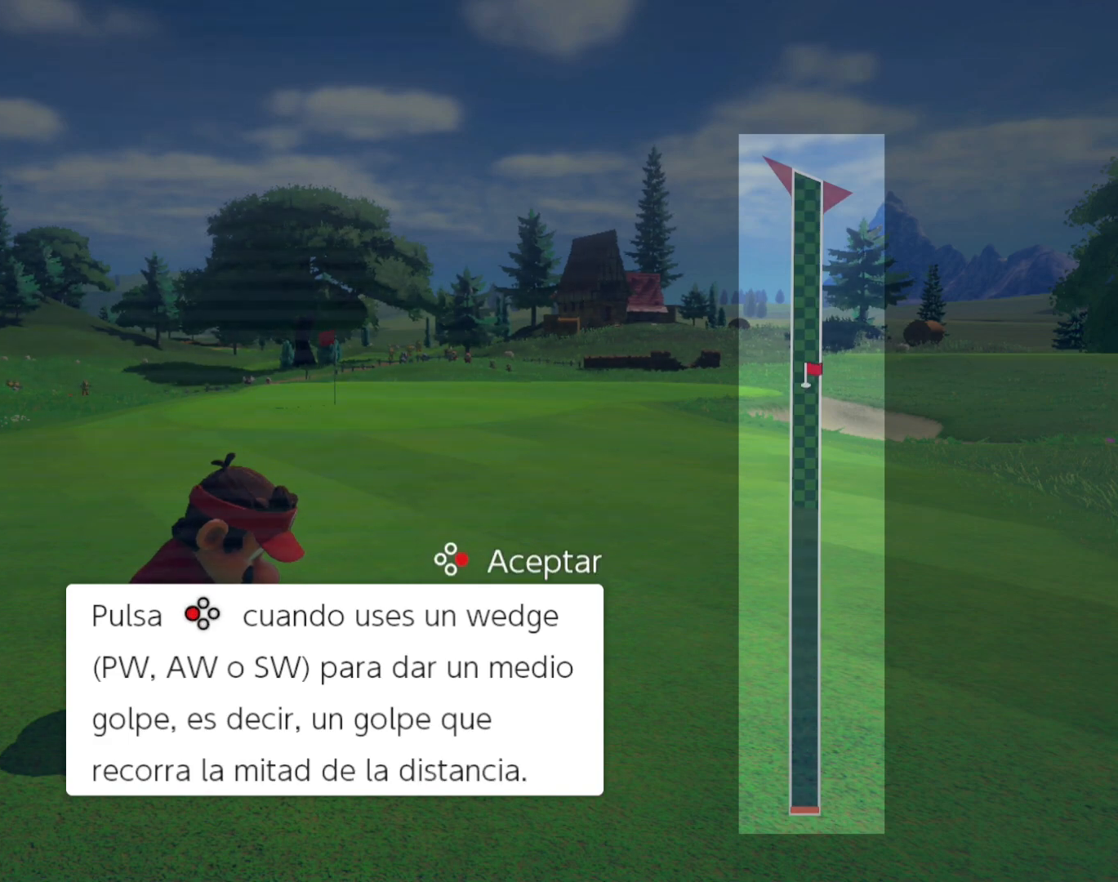
{"buttons": ["Y"], "events": []}
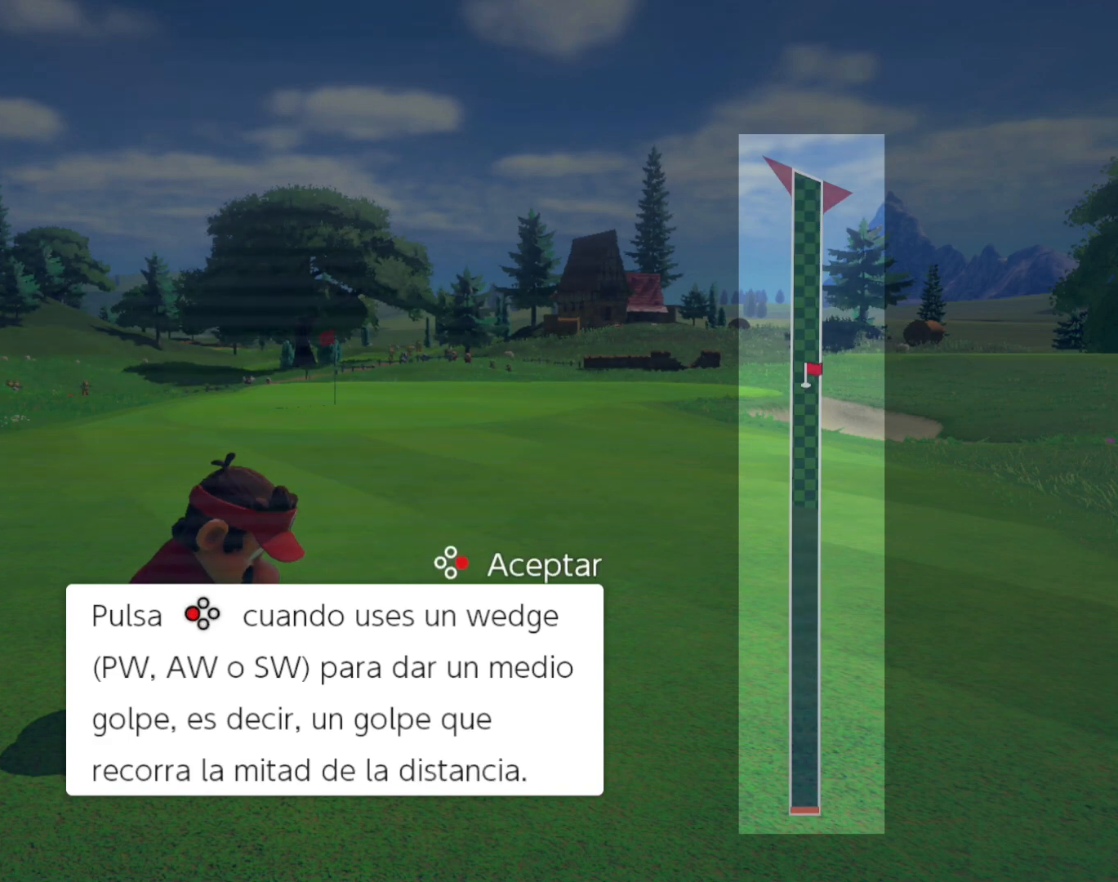
{"buttons": ["Y"], "events": []}
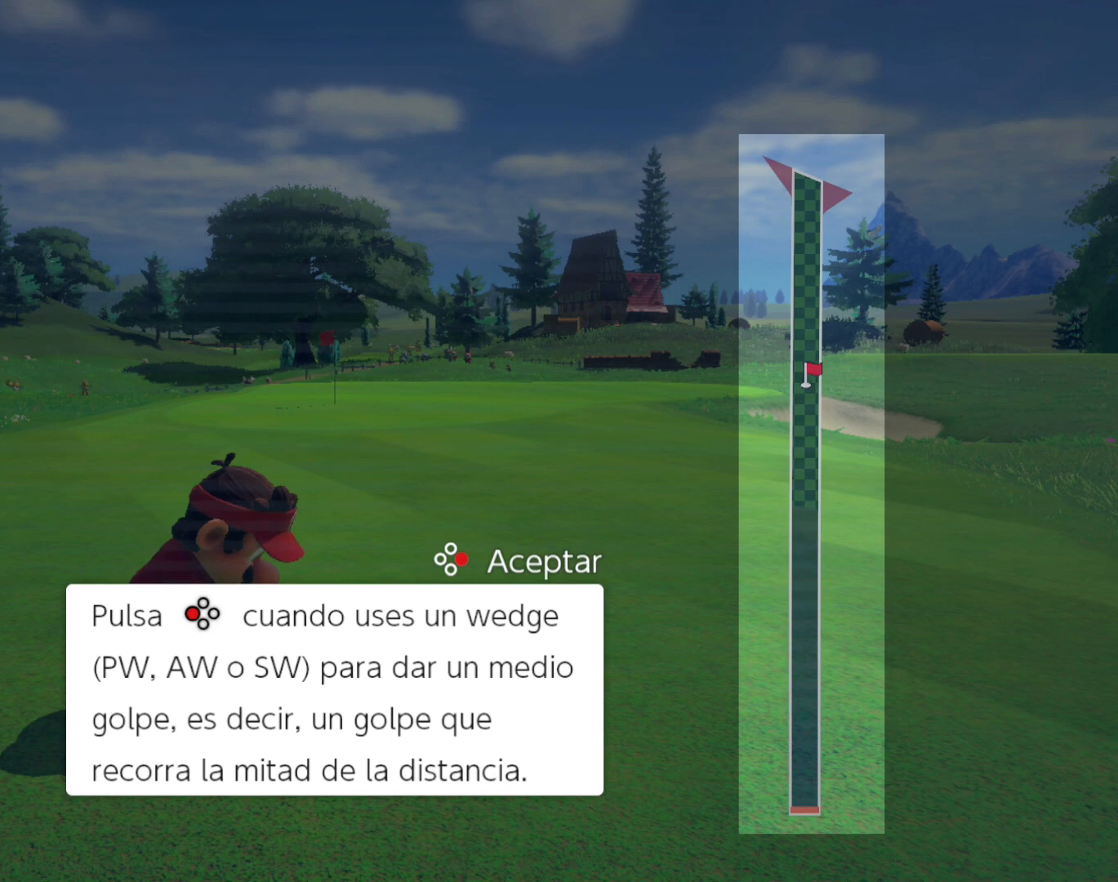
{"buttons": [], "events": [[367, "Y", "up"]]}
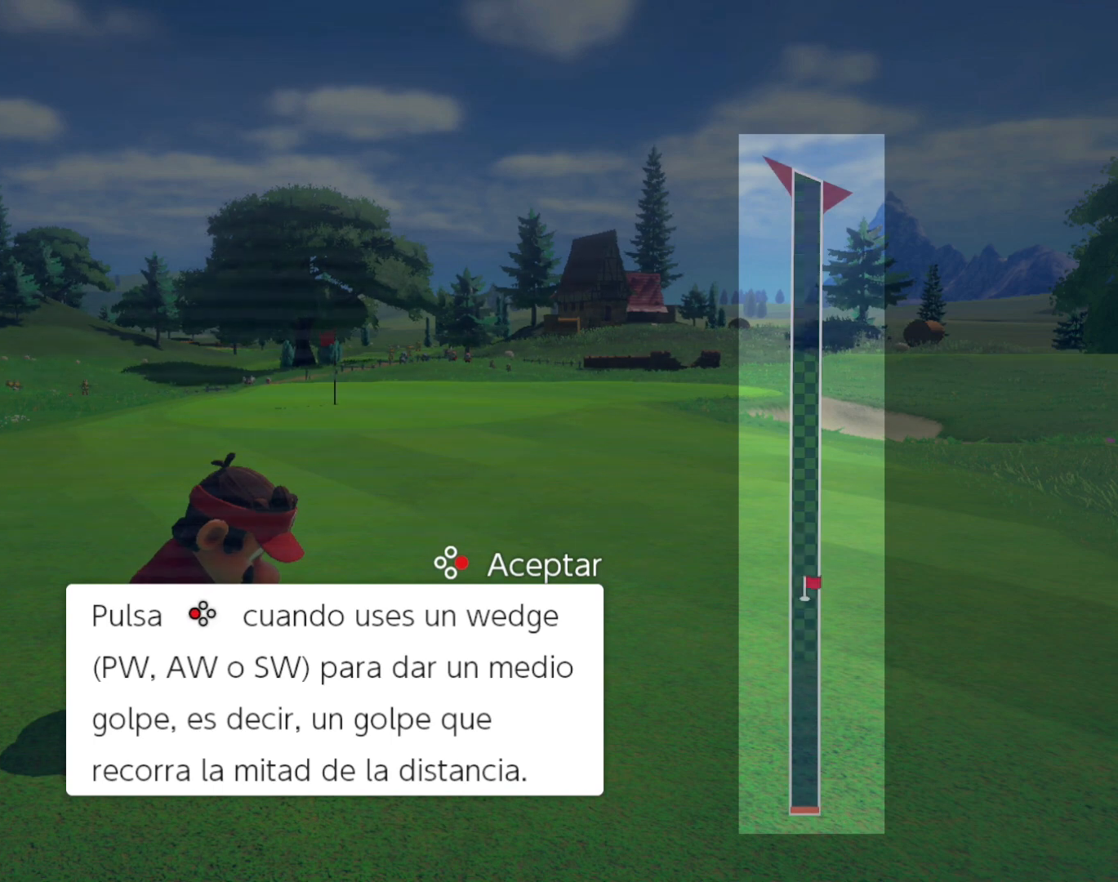
{"buttons": [], "events": []}
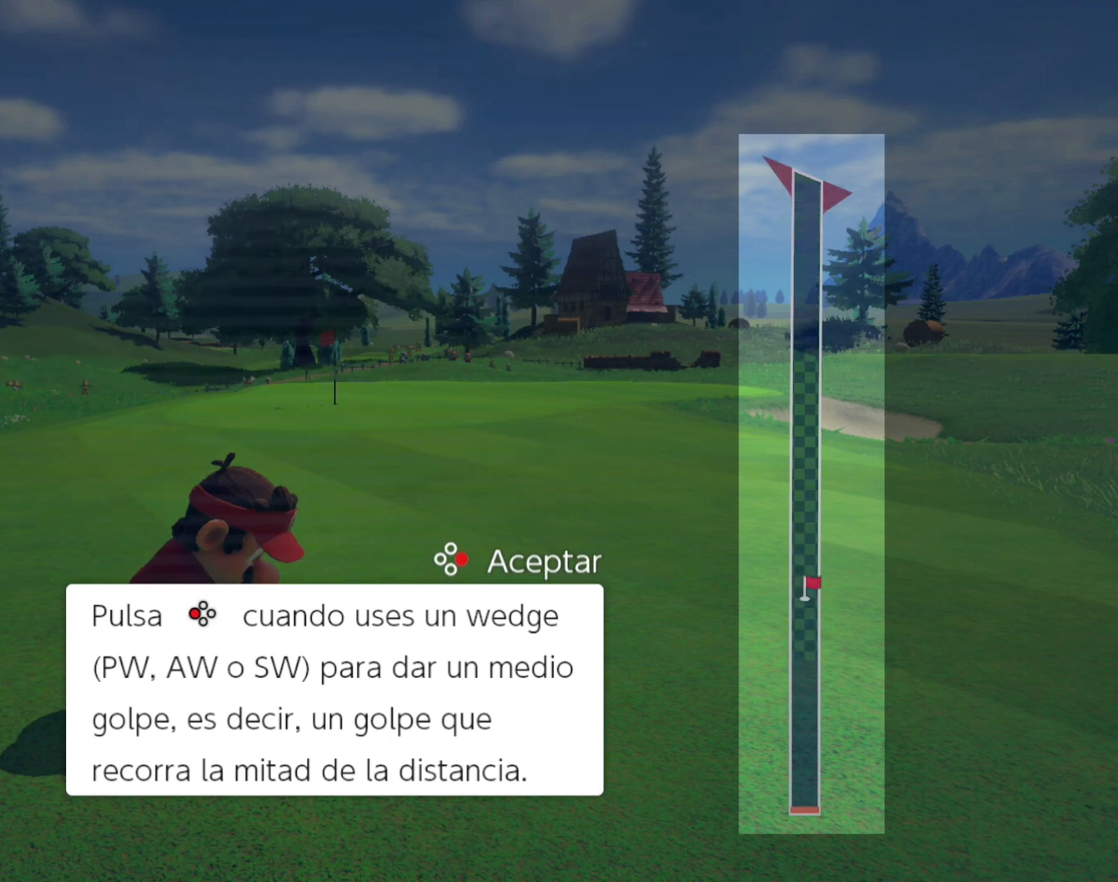
{"buttons": [], "events": []}
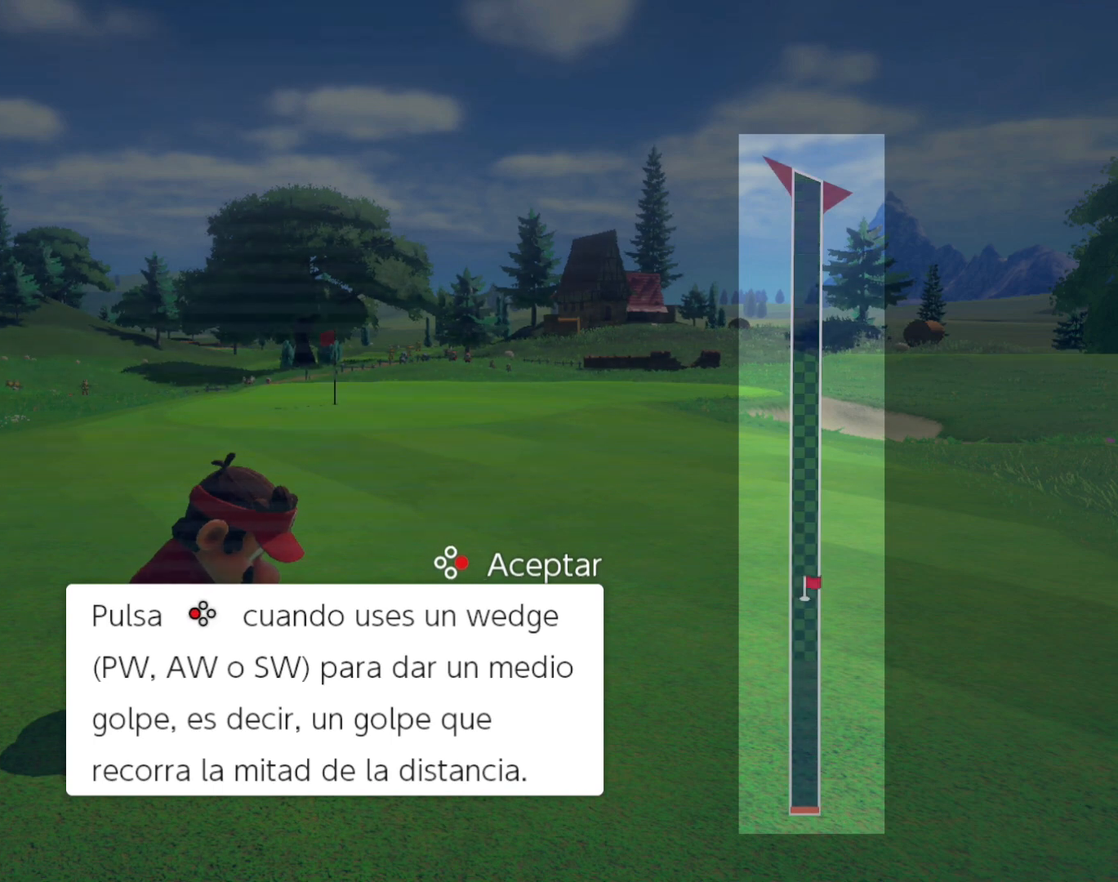
{"buttons": [], "events": []}
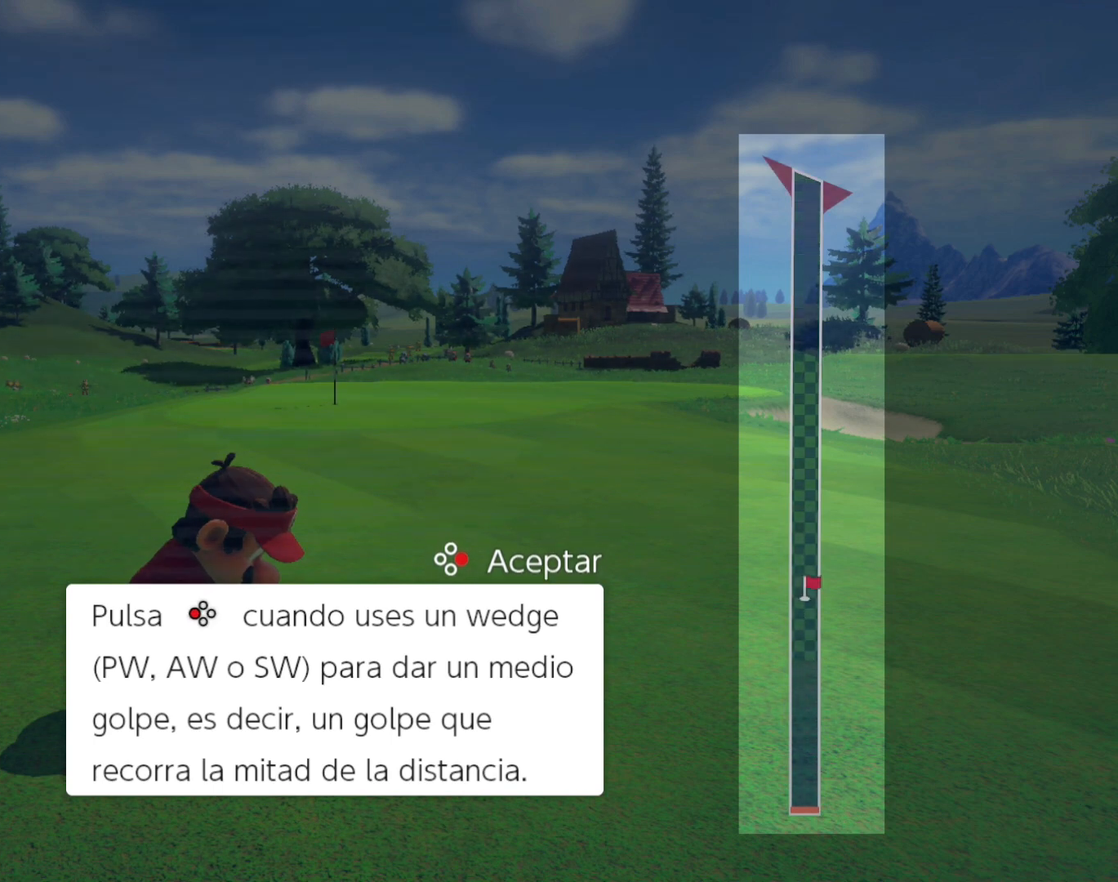
{"buttons": ["Y"], "events": [[467, "Y", "down"]]}
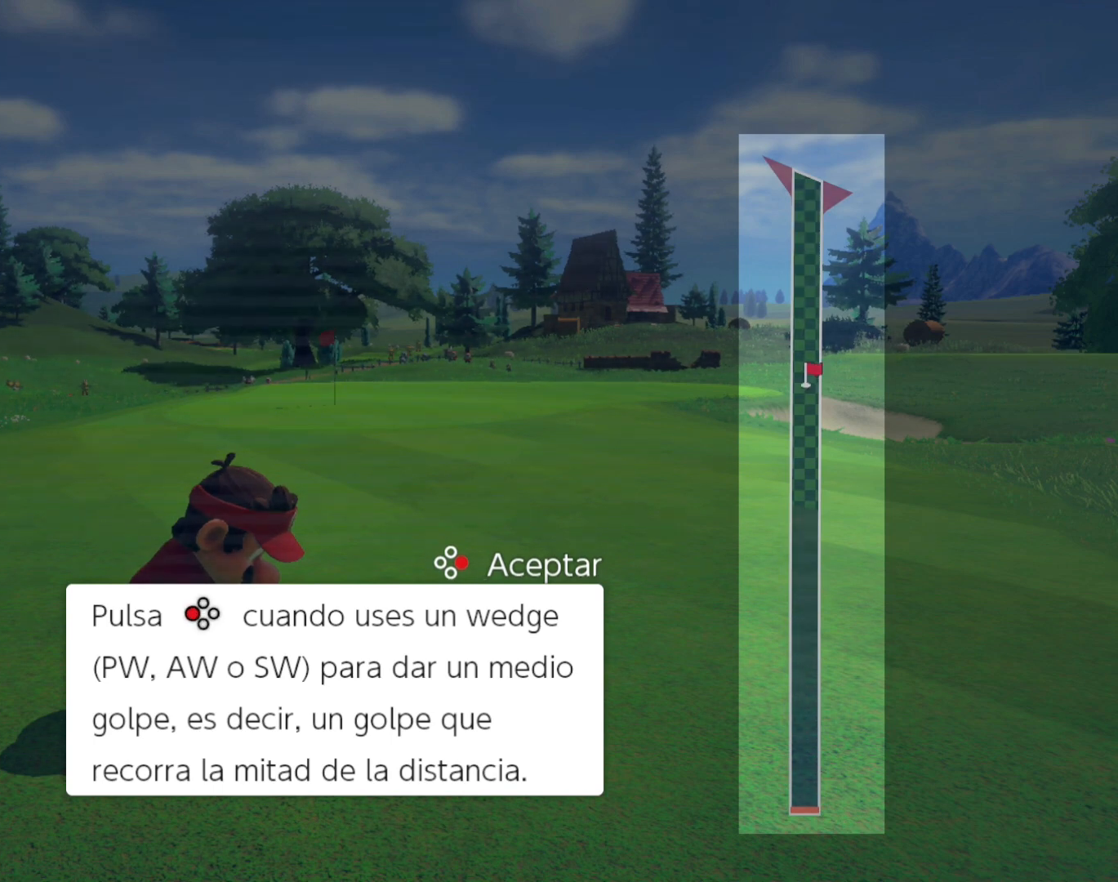
{"buttons": ["Y"], "events": []}
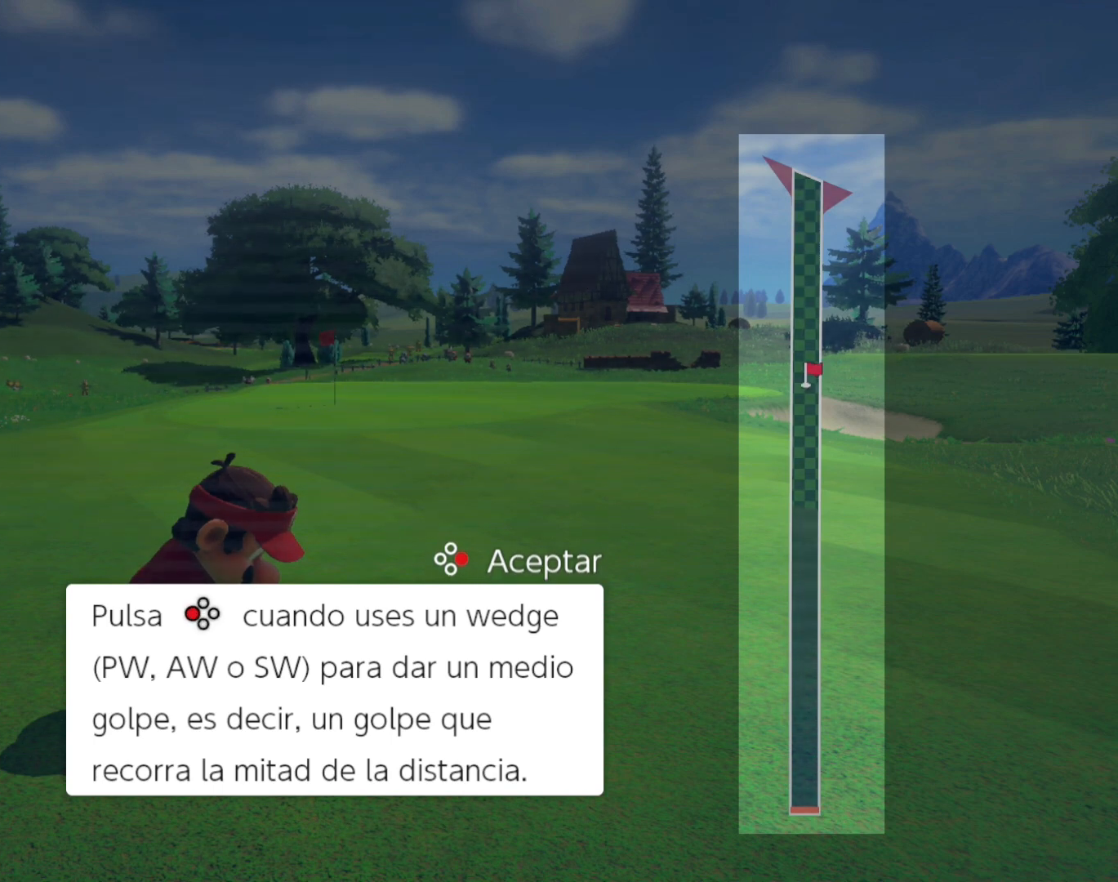
{"buttons": ["Y"], "events": []}
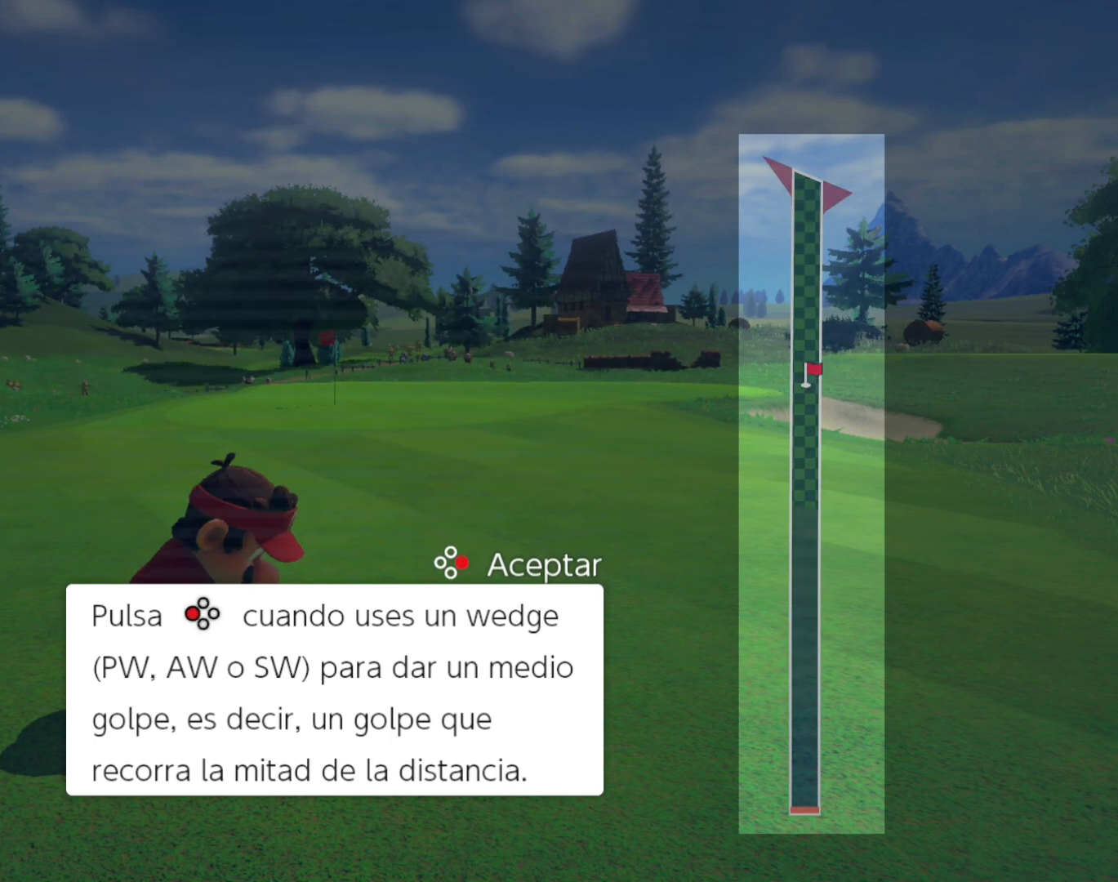
{"buttons": ["Y"], "events": []}
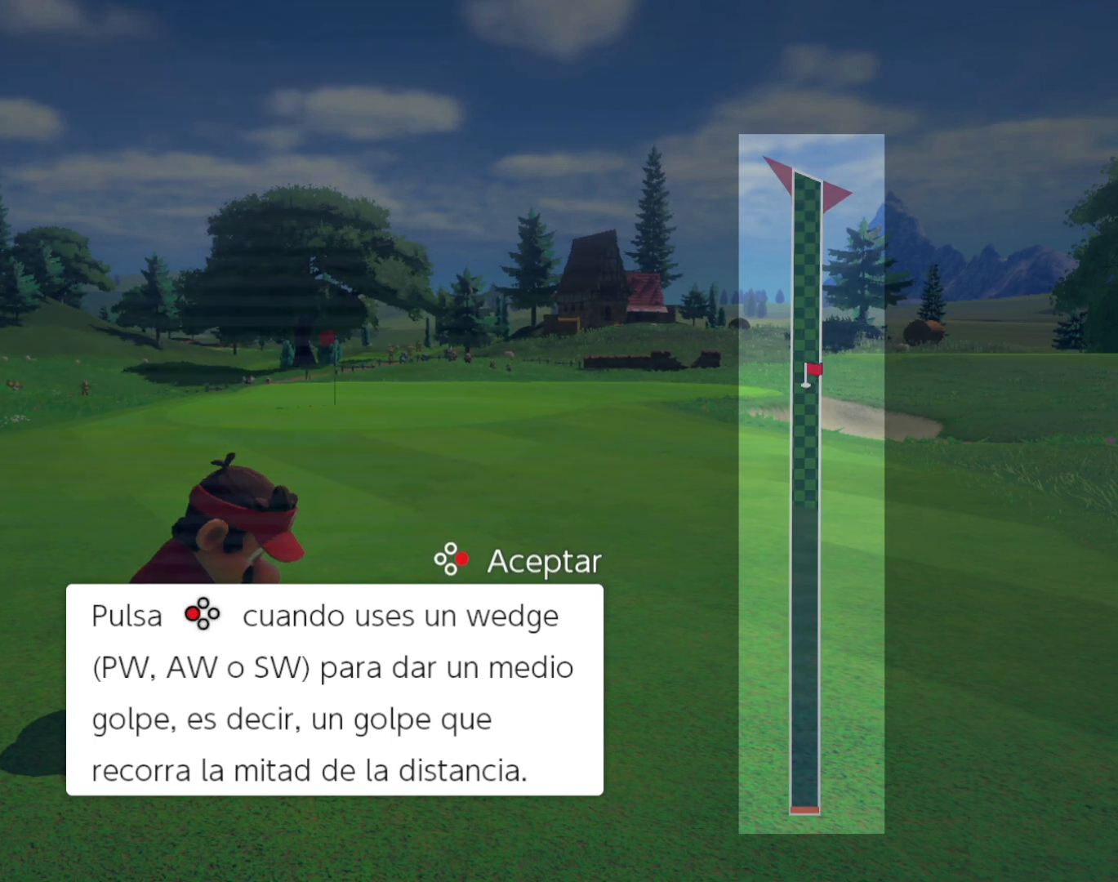
{"buttons": [], "events": [[367, "Y", "up"]]}
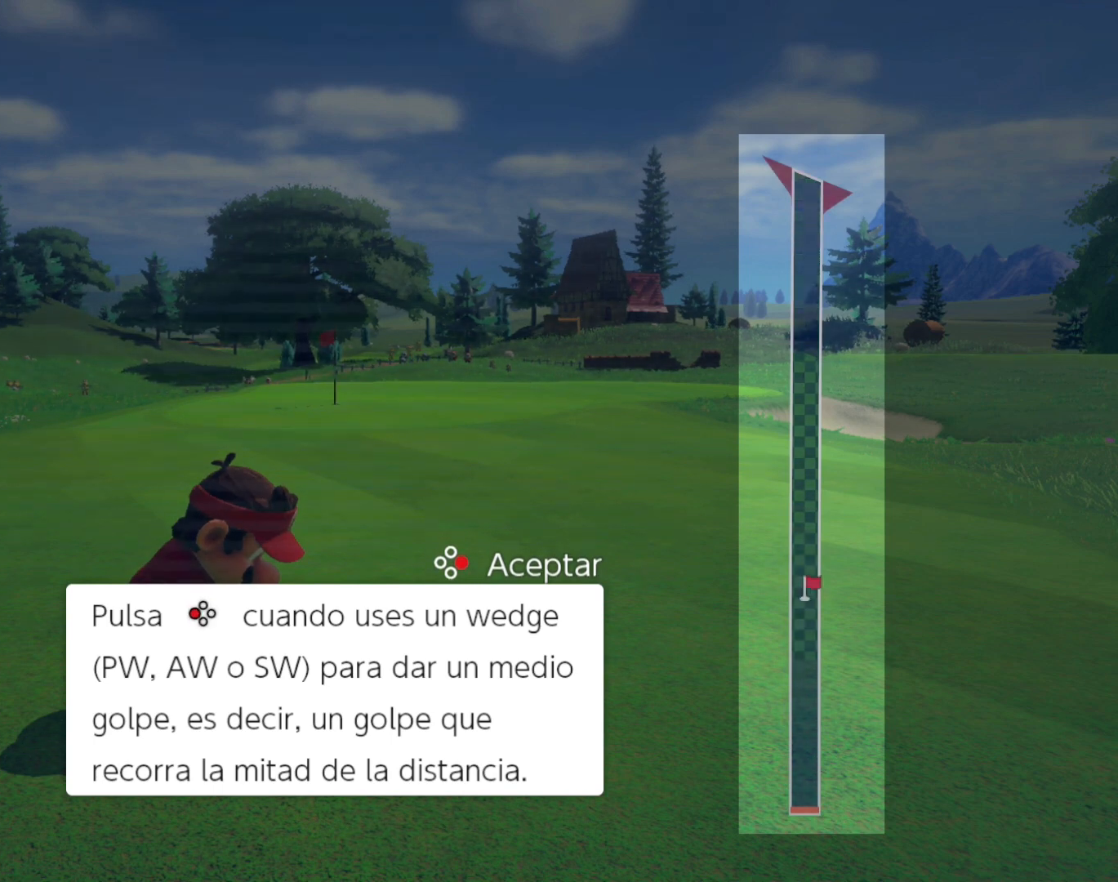
{"buttons": [], "events": []}